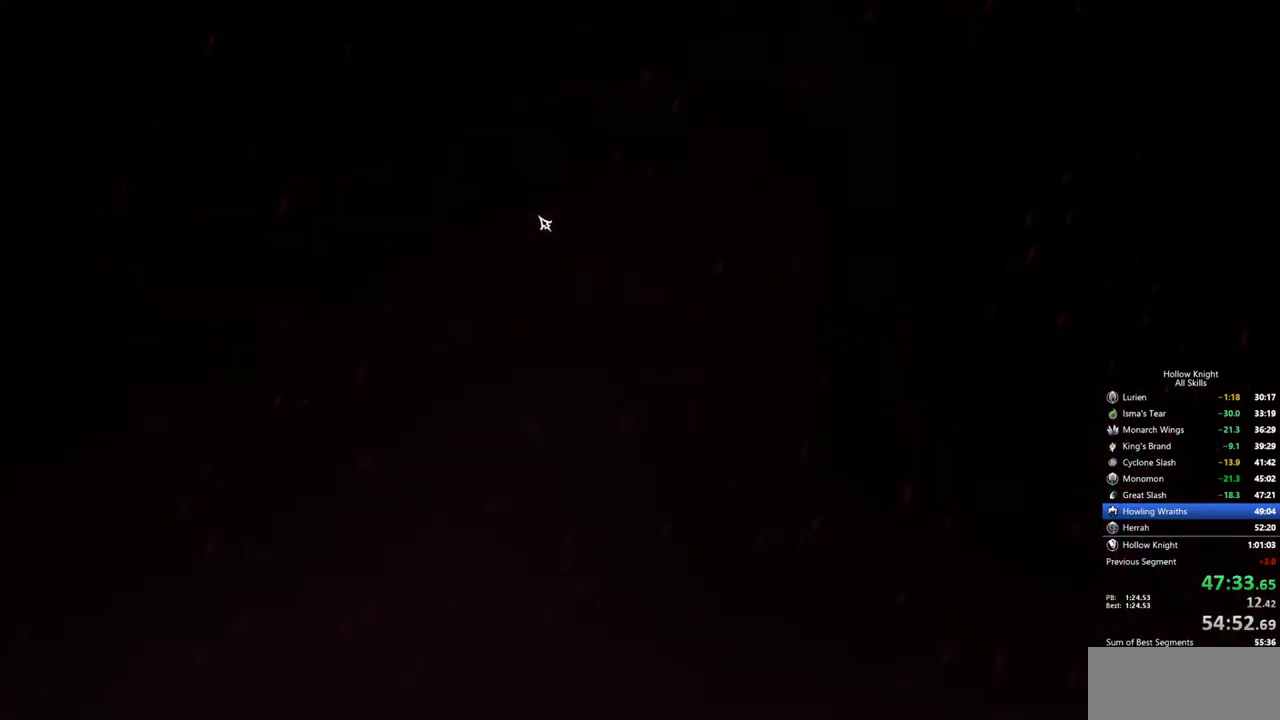
Gameplay with keyboard; each line is a JSON object with the keys held at the frame after it. "events" lists presses ("down") and releases ("up") of "cdash", "dash", "dnail", "down", "heal", "inv", "jump", "left", "nail", "right", "spell" and "up" between this image and that frame as [ms after this image, input, new state], when the widget could be followed in between. No other keys are recorded. Mouse input is not recorded. Key names are as the overlay labels them; some are game actions (e.g. jump) rather than physical keys.
{"keys": ["jump"], "events": [[317, "jump", "down"], [417, "jump", "up"], [500, "jump", "down"]]}
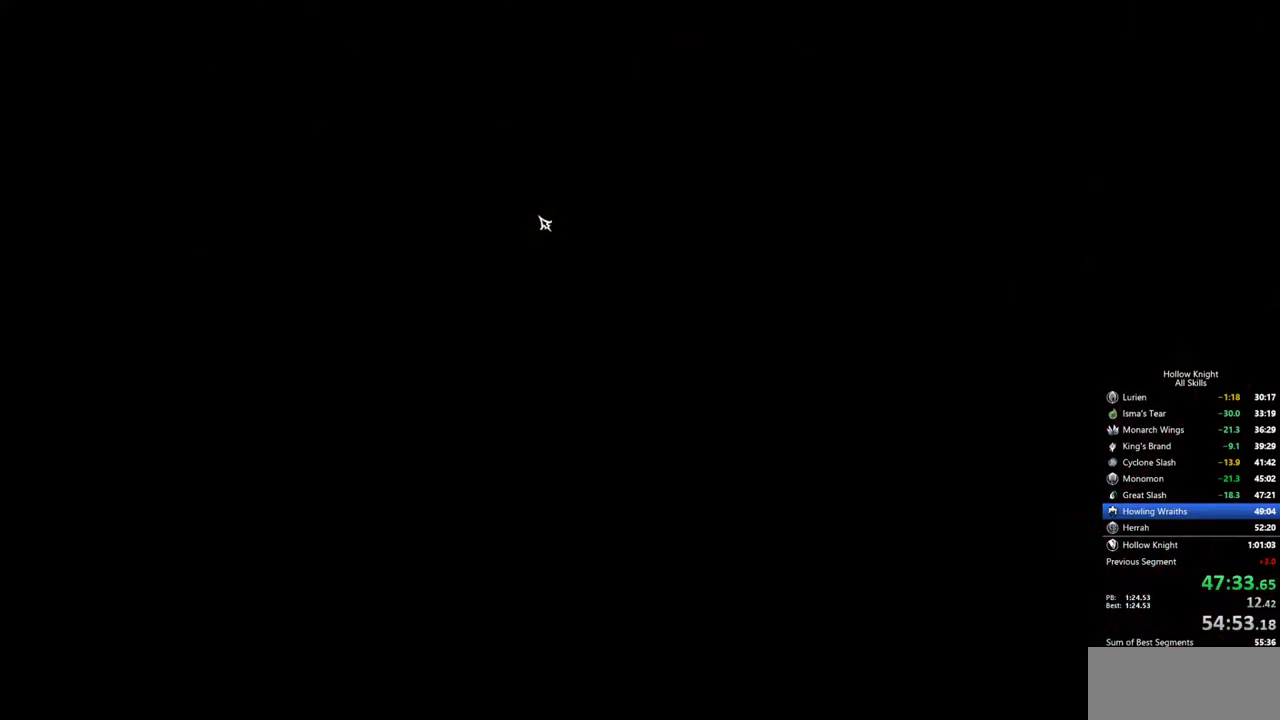
{"keys": [], "events": [[100, "jump", "up"]]}
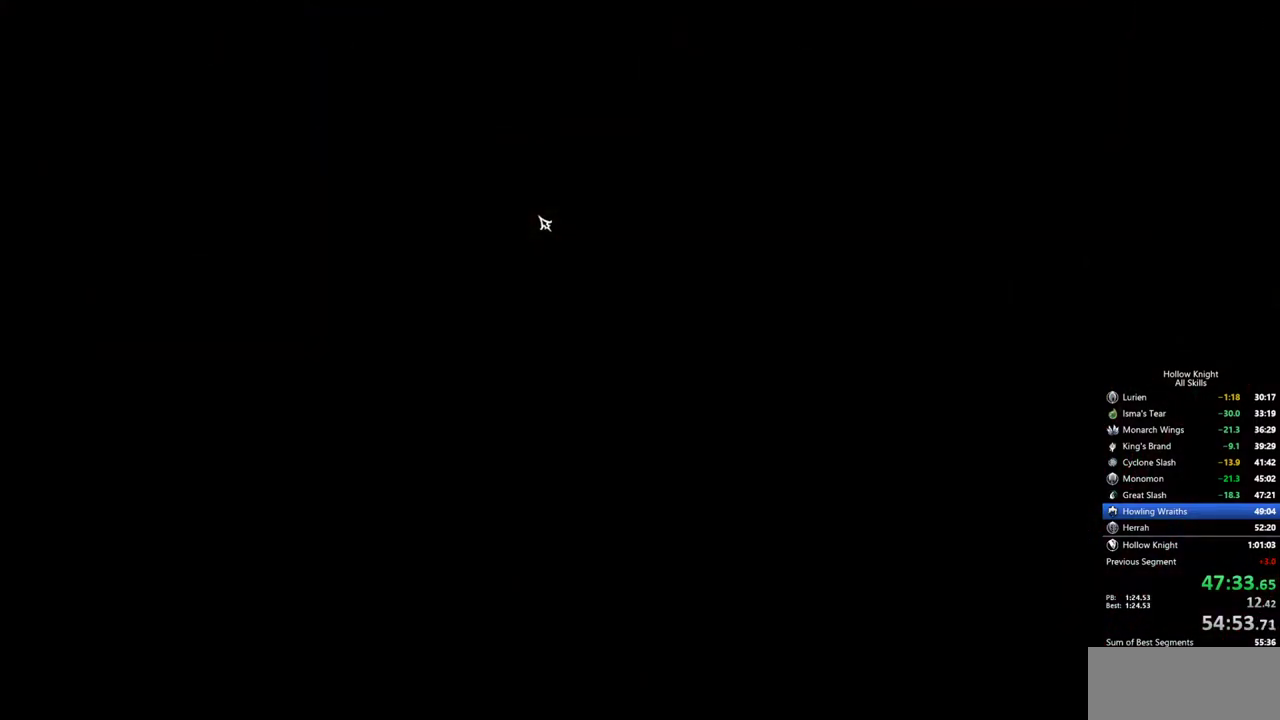
{"keys": ["jump"], "events": [[167, "jump", "down"], [250, "jump", "up"], [350, "jump", "down"], [433, "jump", "up"], [483, "jump", "down"]]}
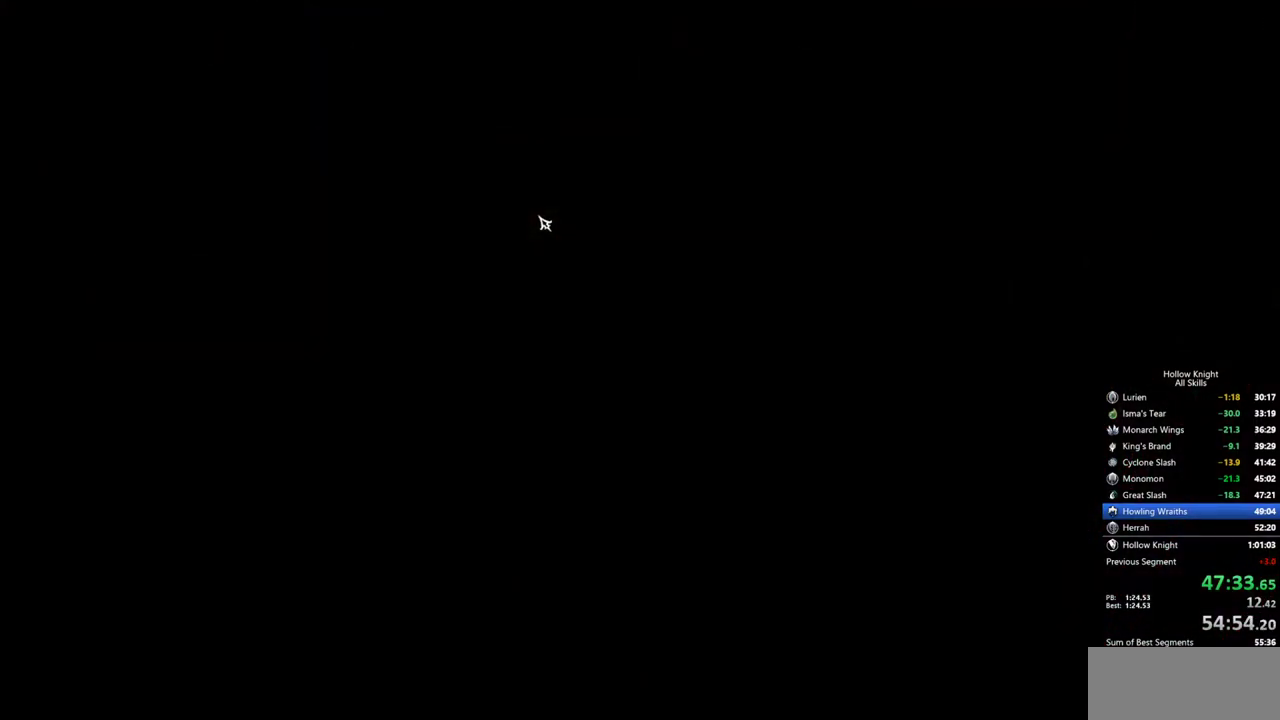
{"keys": [], "events": [[83, "jump", "up"], [183, "jump", "down"], [267, "jump", "up"], [317, "jump", "down"], [417, "jump", "up"], [450, "jump", "down"], [500, "jump", "up"]]}
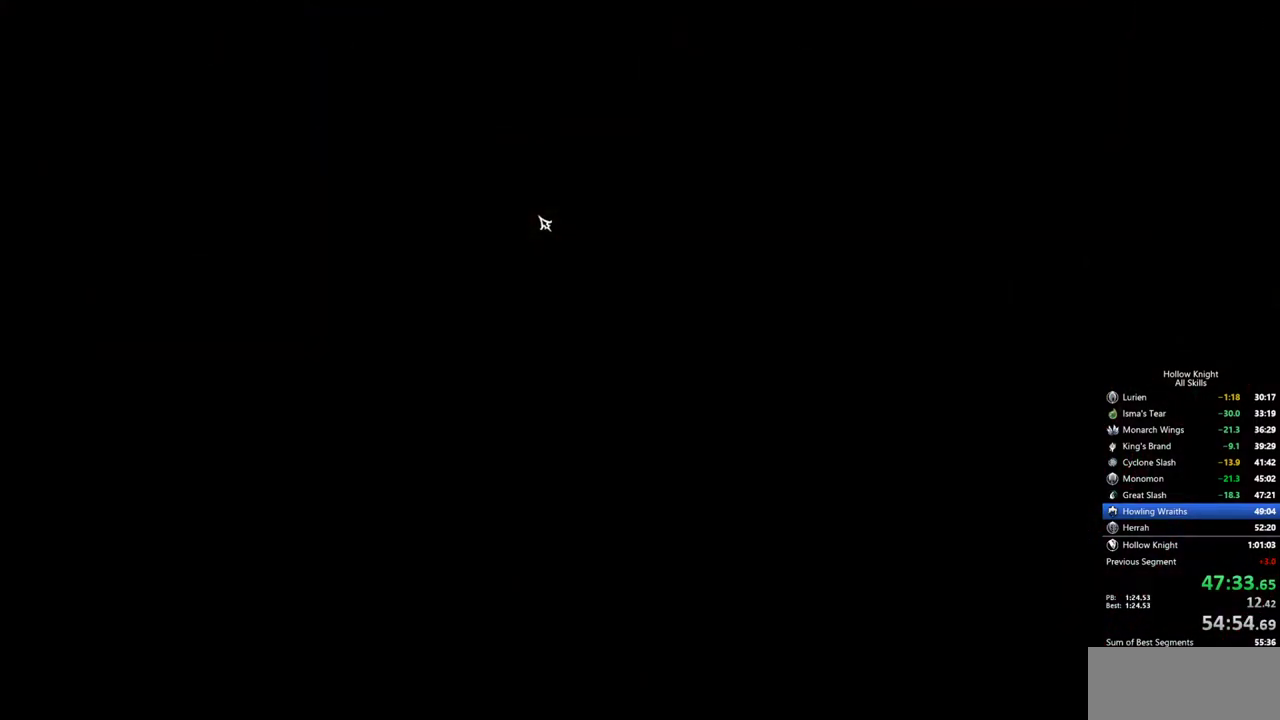
{"keys": [], "events": [[100, "jump", "down"], [183, "jump", "up"], [233, "jump", "down"], [333, "jump", "up"], [383, "jump", "down"], [467, "jump", "up"]]}
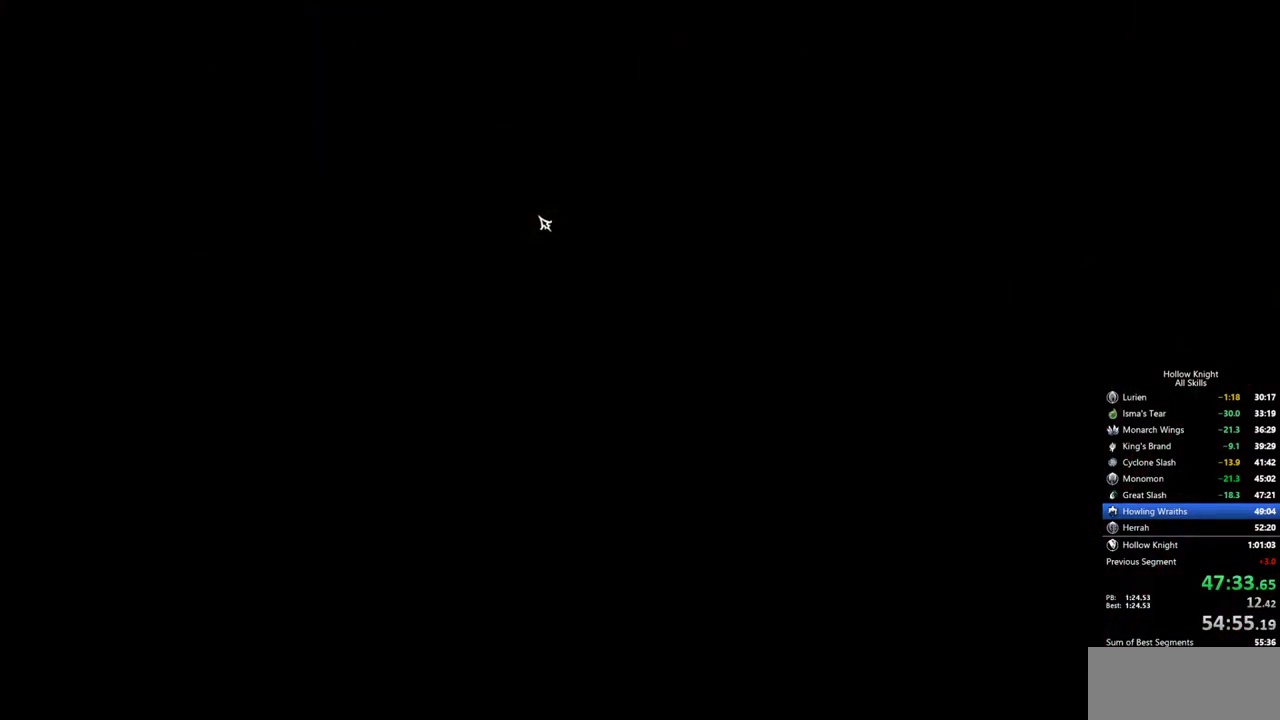
{"keys": ["left"], "events": [[17, "jump", "down"], [117, "jump", "up"], [167, "left", "down"], [250, "left", "up"], [300, "left", "down"], [400, "left", "up"], [433, "left", "down"]]}
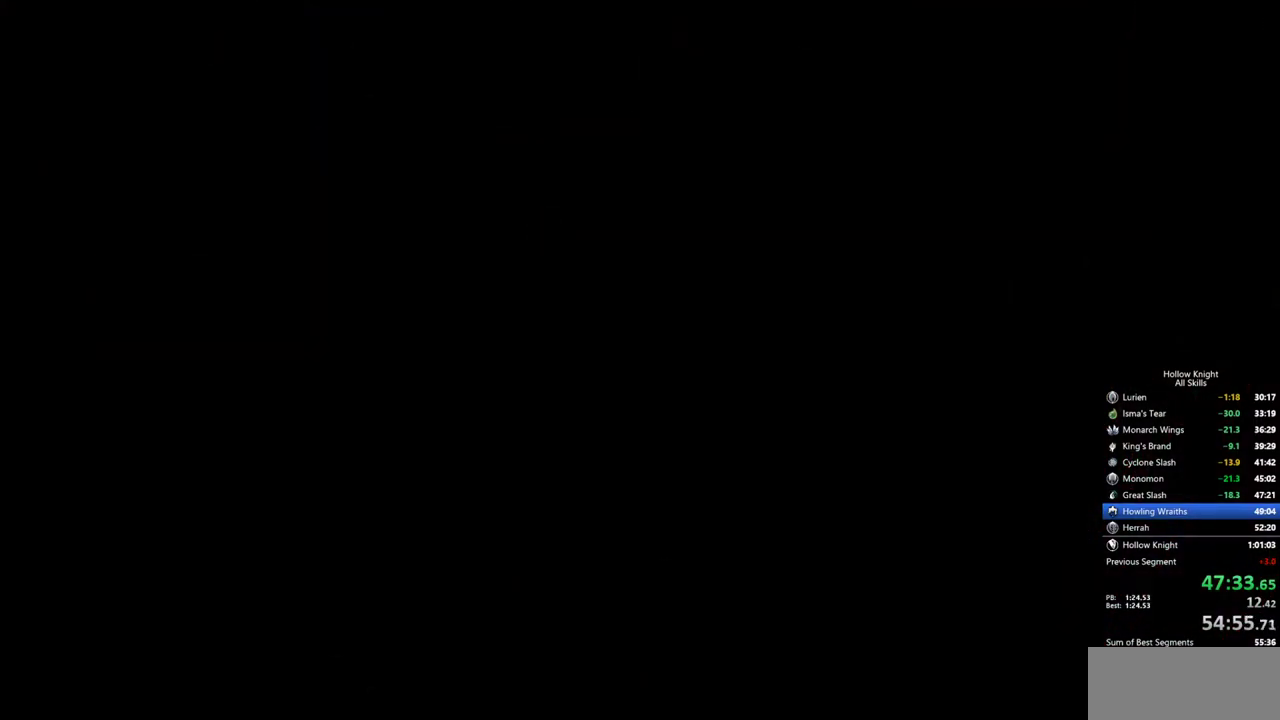
{"keys": [], "events": [[33, "left", "up"], [83, "left", "down"], [133, "left", "up"], [183, "left", "down"], [267, "left", "up"], [317, "left", "down"], [367, "left", "up"], [417, "left", "down"], [500, "left", "up"]]}
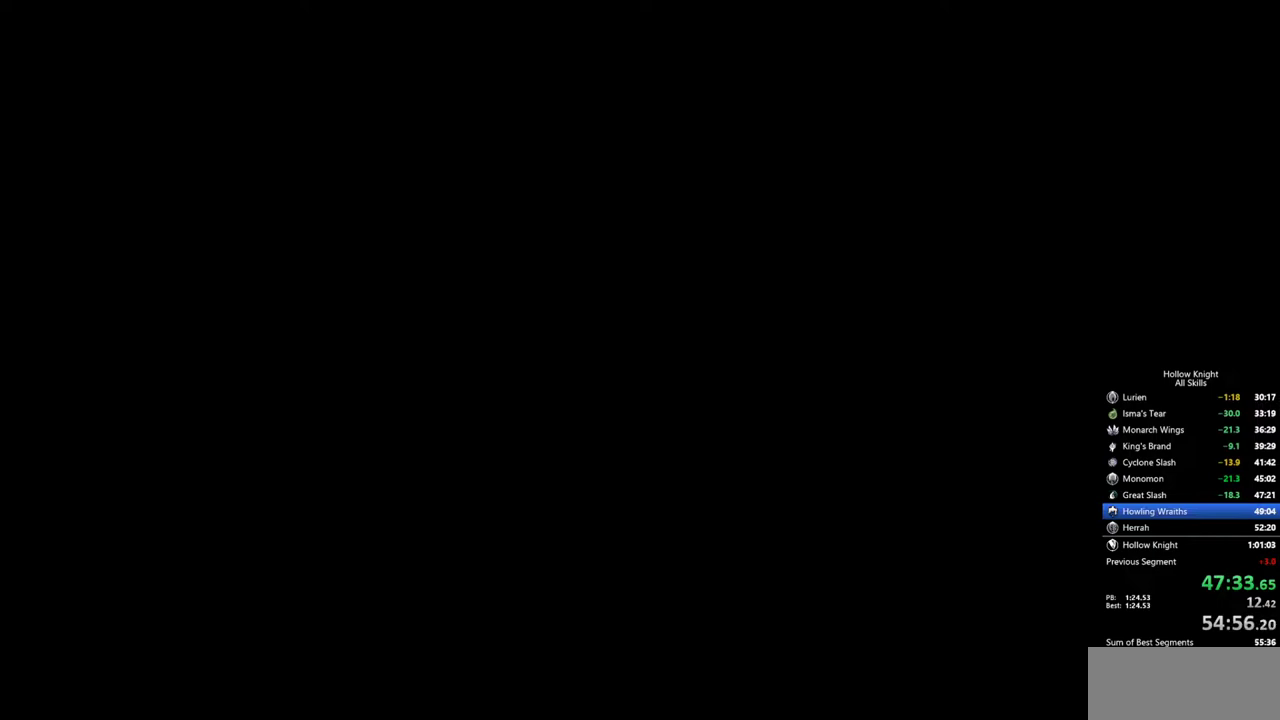
{"keys": [], "events": [[50, "left", "down"], [100, "left", "up"], [150, "left", "down"], [233, "left", "up"], [283, "left", "down"], [333, "left", "up"], [383, "left", "down"], [467, "left", "up"]]}
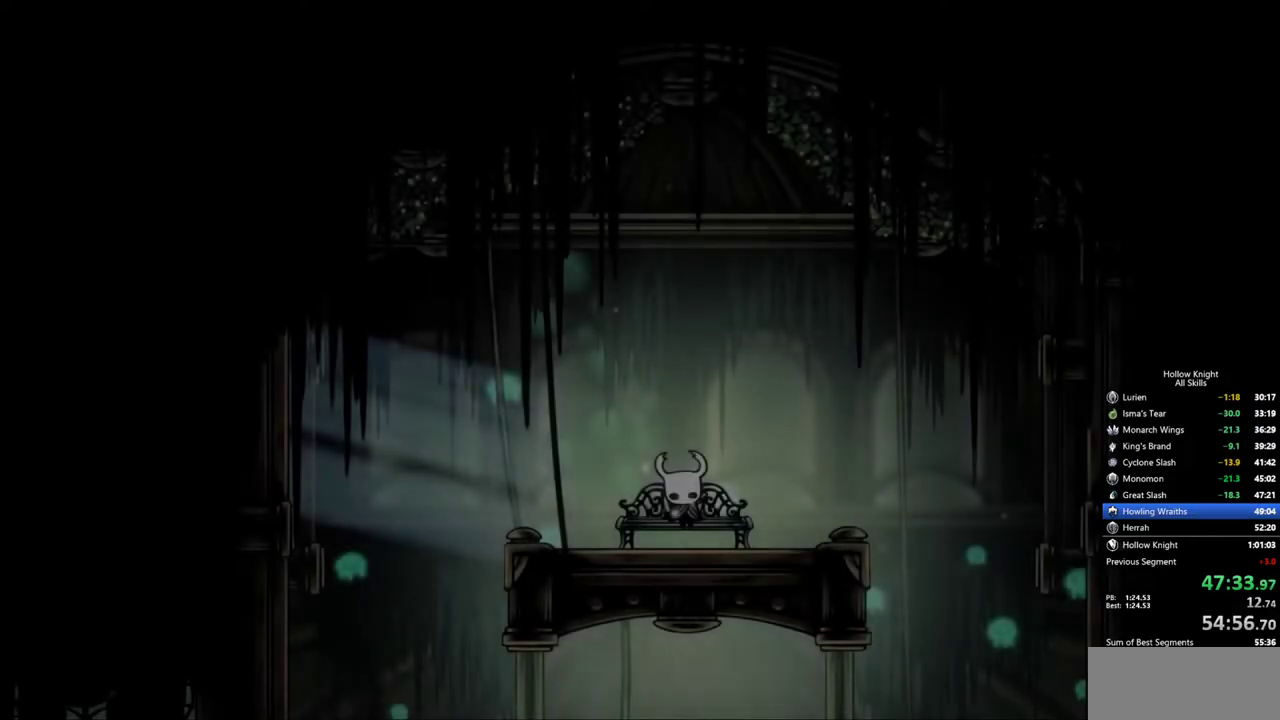
{"keys": ["left"], "events": [[17, "left", "down"], [67, "left", "up"], [100, "left", "down"], [167, "left", "up"], [250, "left", "down"], [300, "left", "up"], [350, "left", "down"], [450, "left", "up"], [483, "left", "down"]]}
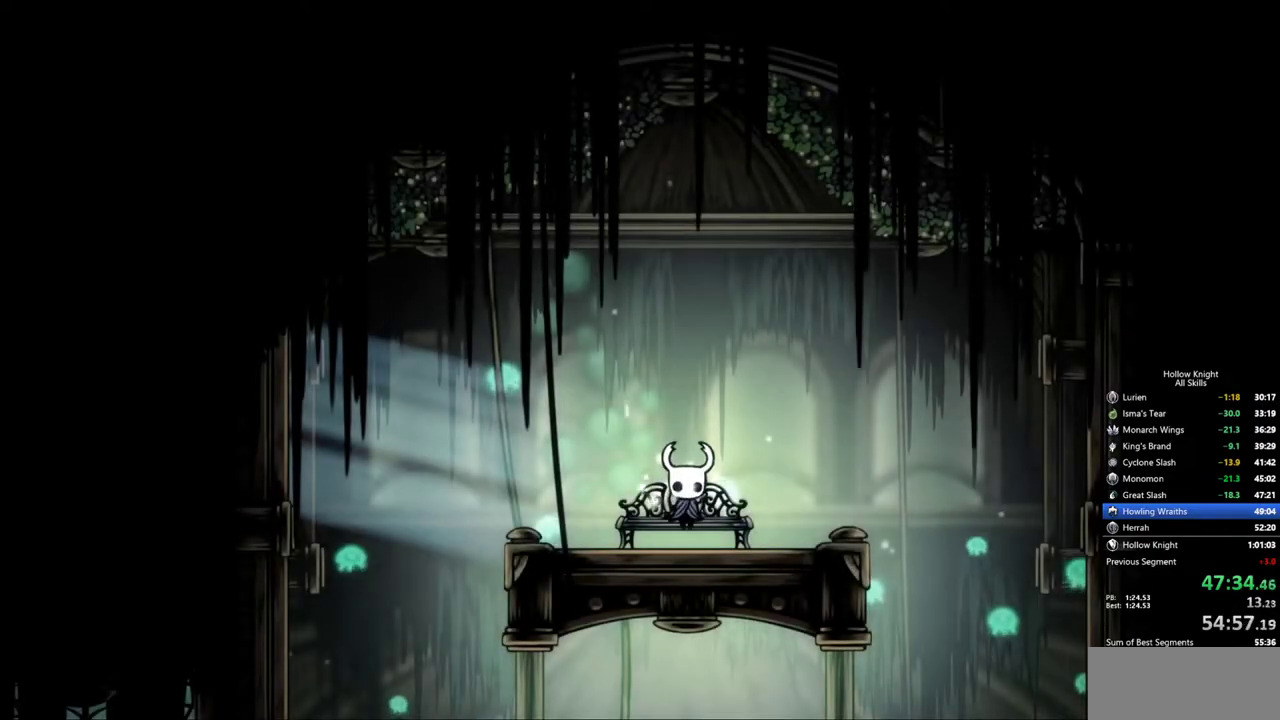
{"keys": ["left"], "events": [[33, "left", "up"], [133, "left", "down"], [183, "left", "up"], [217, "left", "down"], [317, "left", "up"], [367, "left", "down"], [417, "left", "up"], [450, "left", "down"]]}
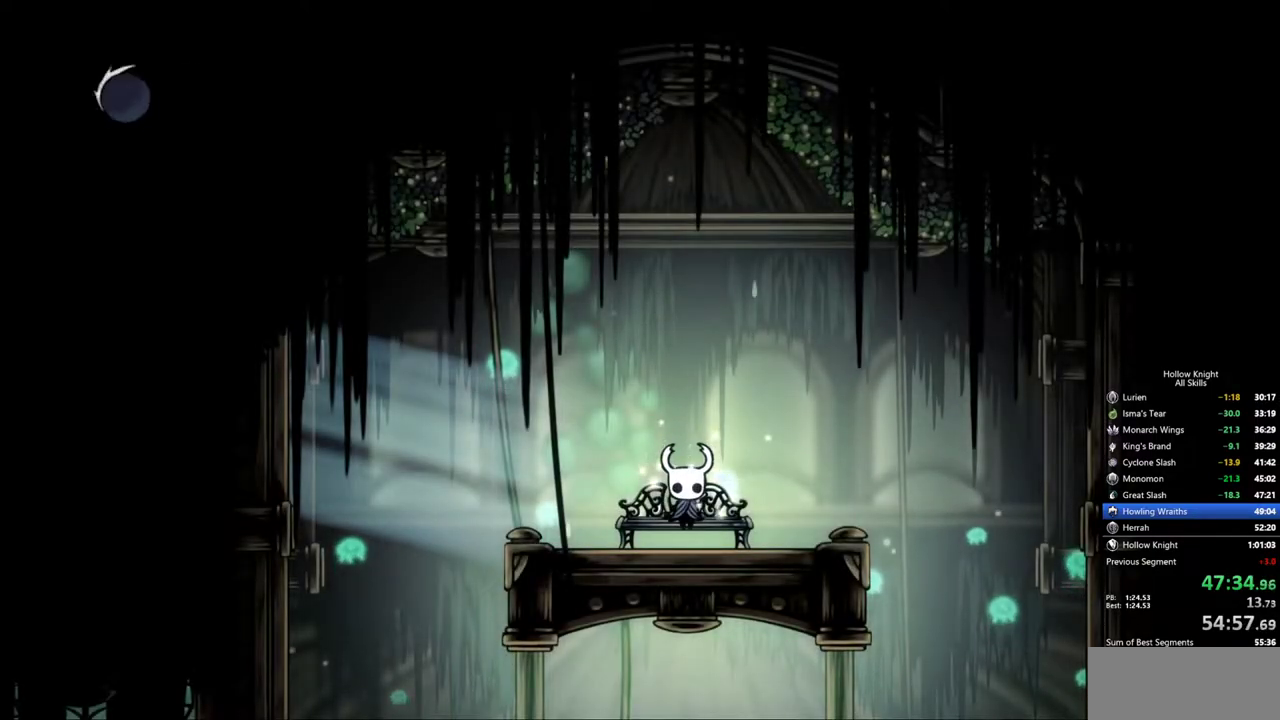
{"keys": ["left"], "events": [[150, "left", "up"], [183, "left", "down"], [233, "left", "up"], [283, "left", "down"]]}
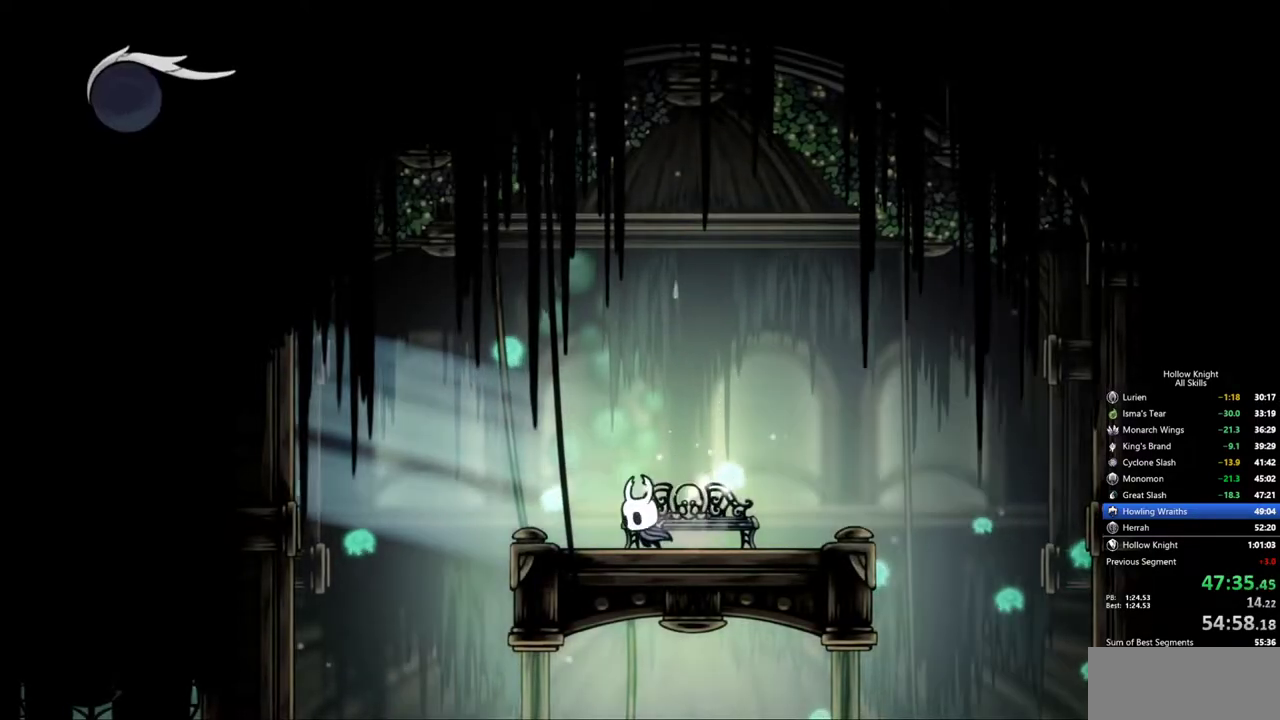
{"keys": [], "events": [[67, "dash", "down"], [250, "dash", "up"], [350, "inv", "down"], [350, "left", "up"], [450, "inv", "up"]]}
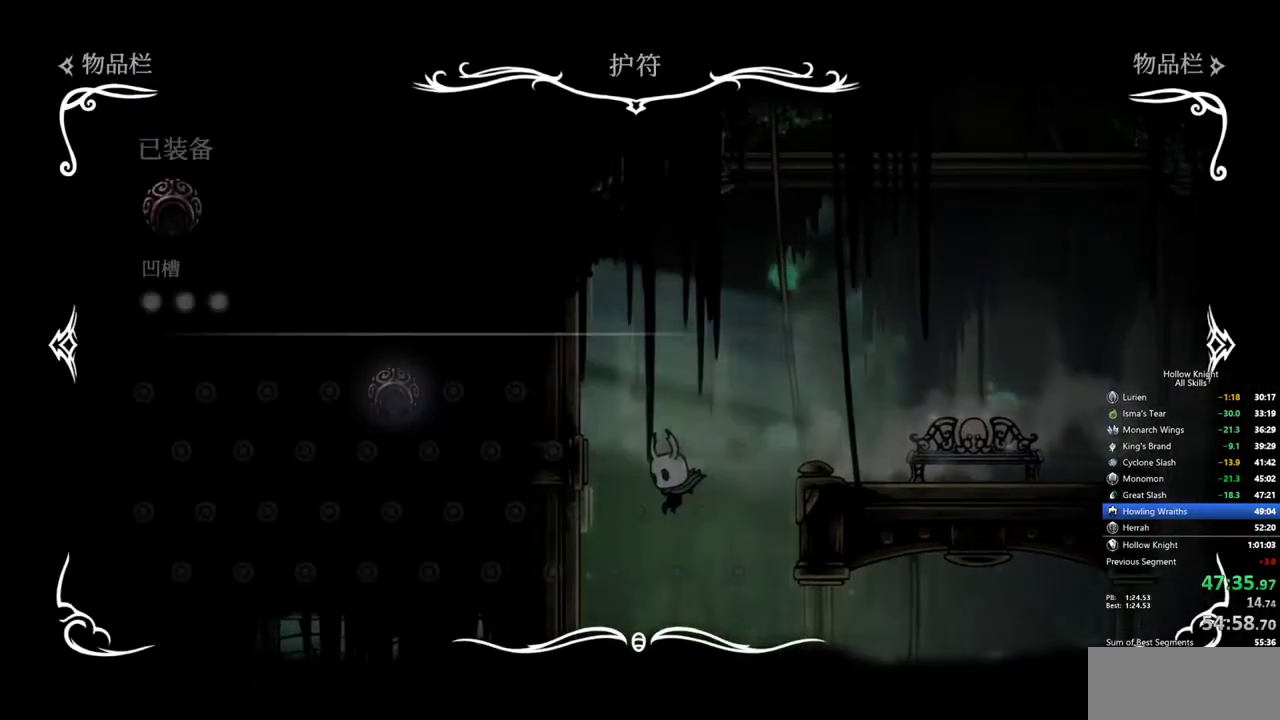
{"keys": [], "events": [[367, "inv", "down"], [450, "inv", "up"]]}
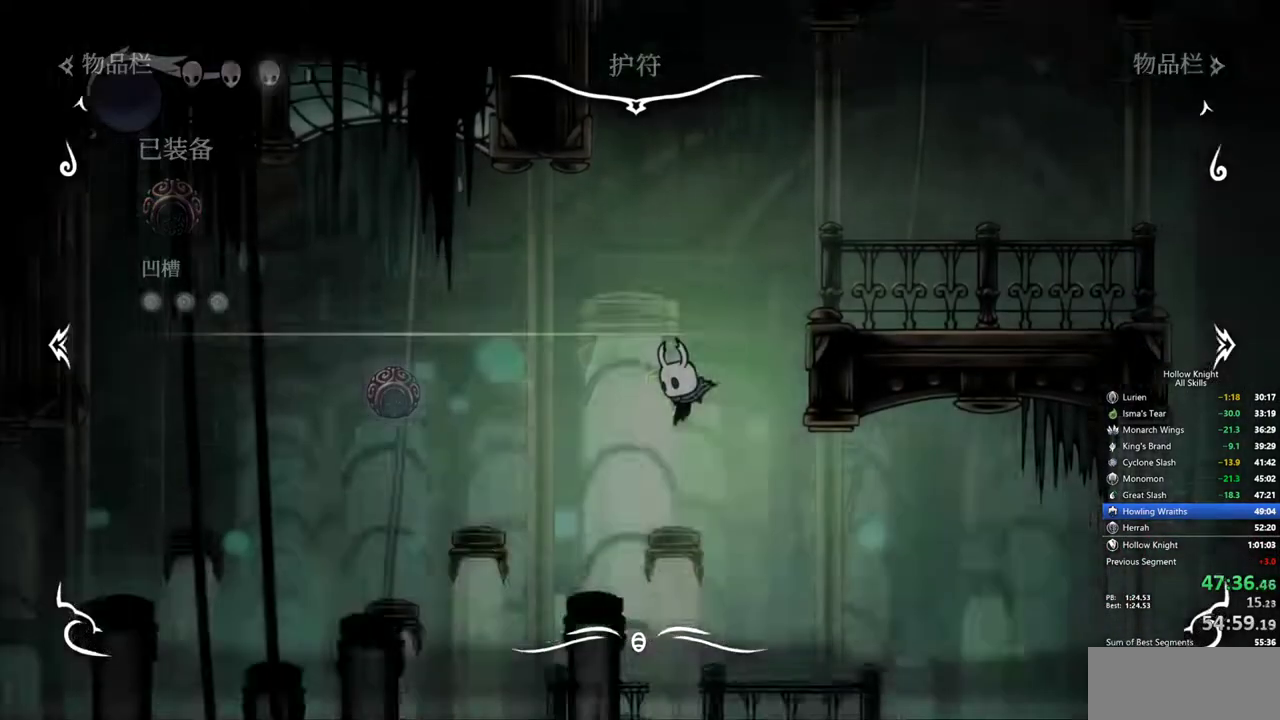
{"keys": ["cdash"], "events": [[283, "cdash", "down"]]}
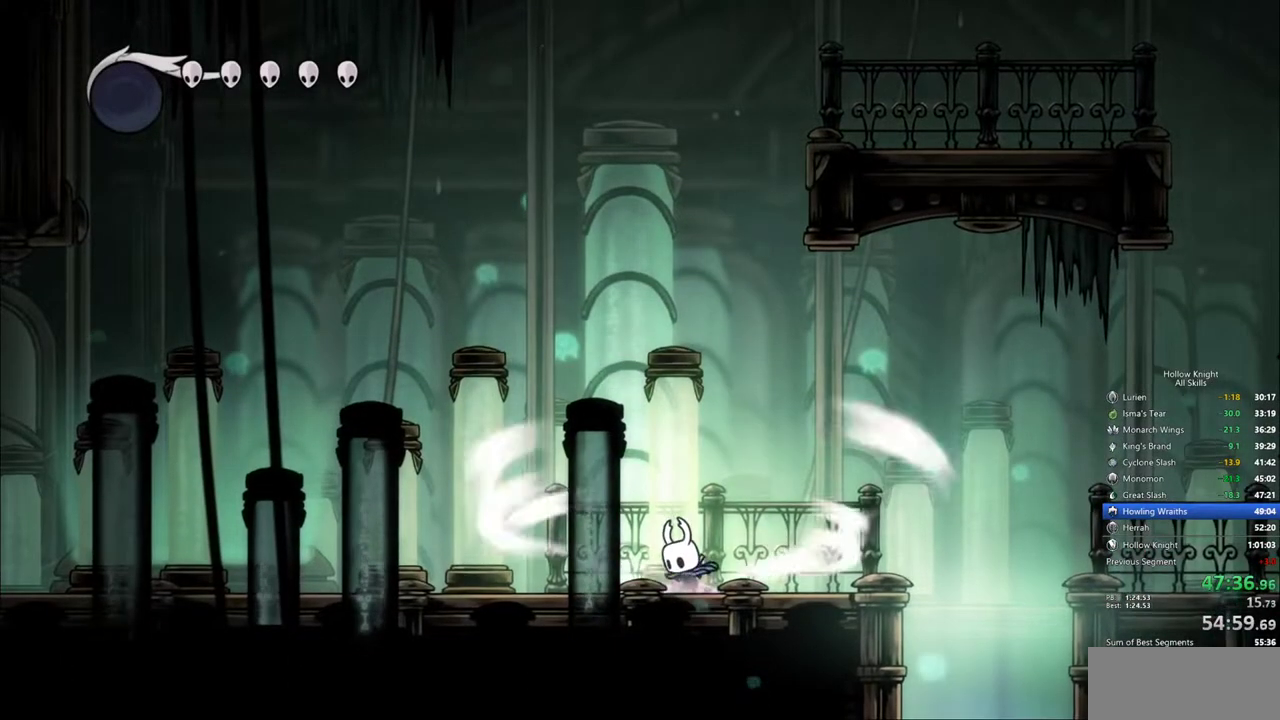
{"keys": ["cdash"], "events": []}
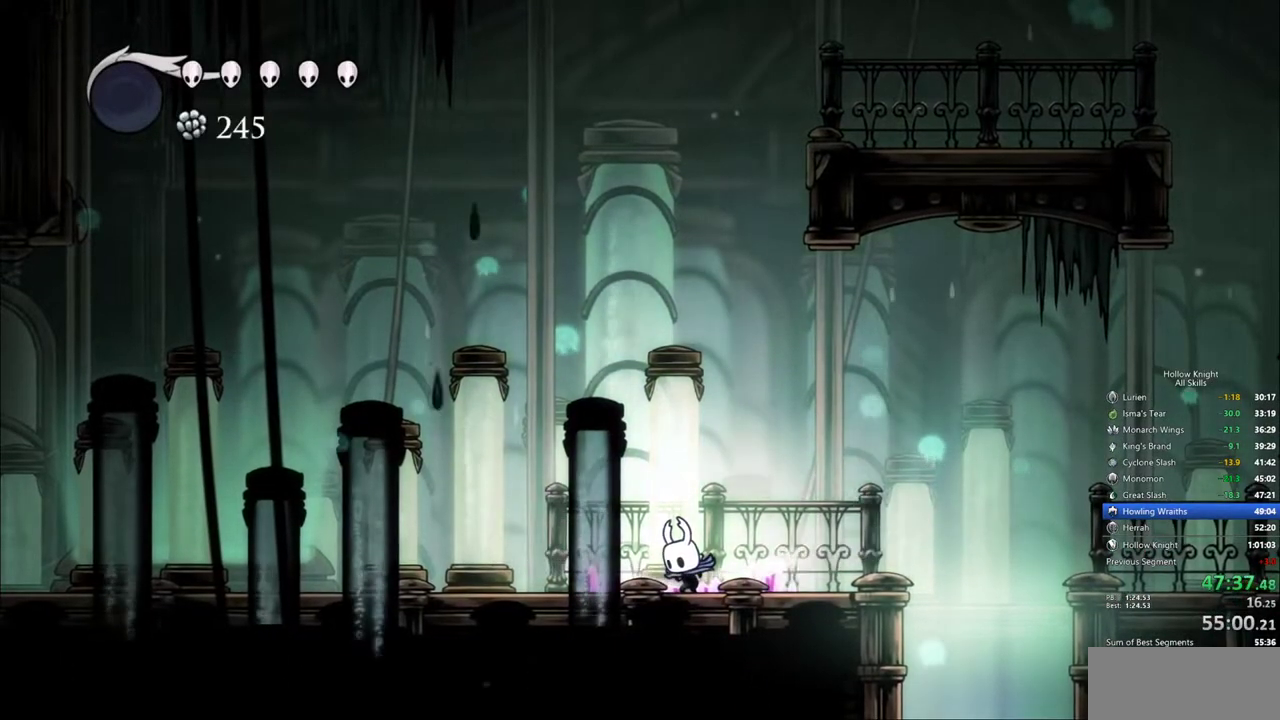
{"keys": []}
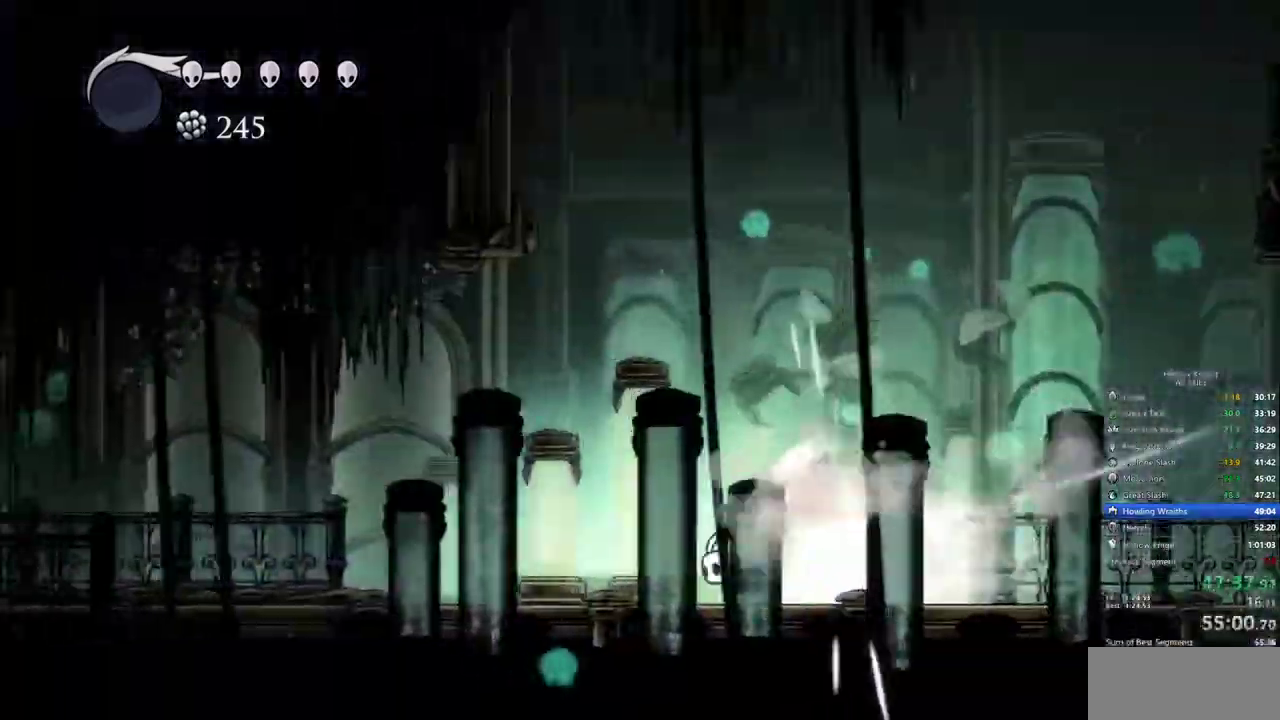
{"keys": [], "events": []}
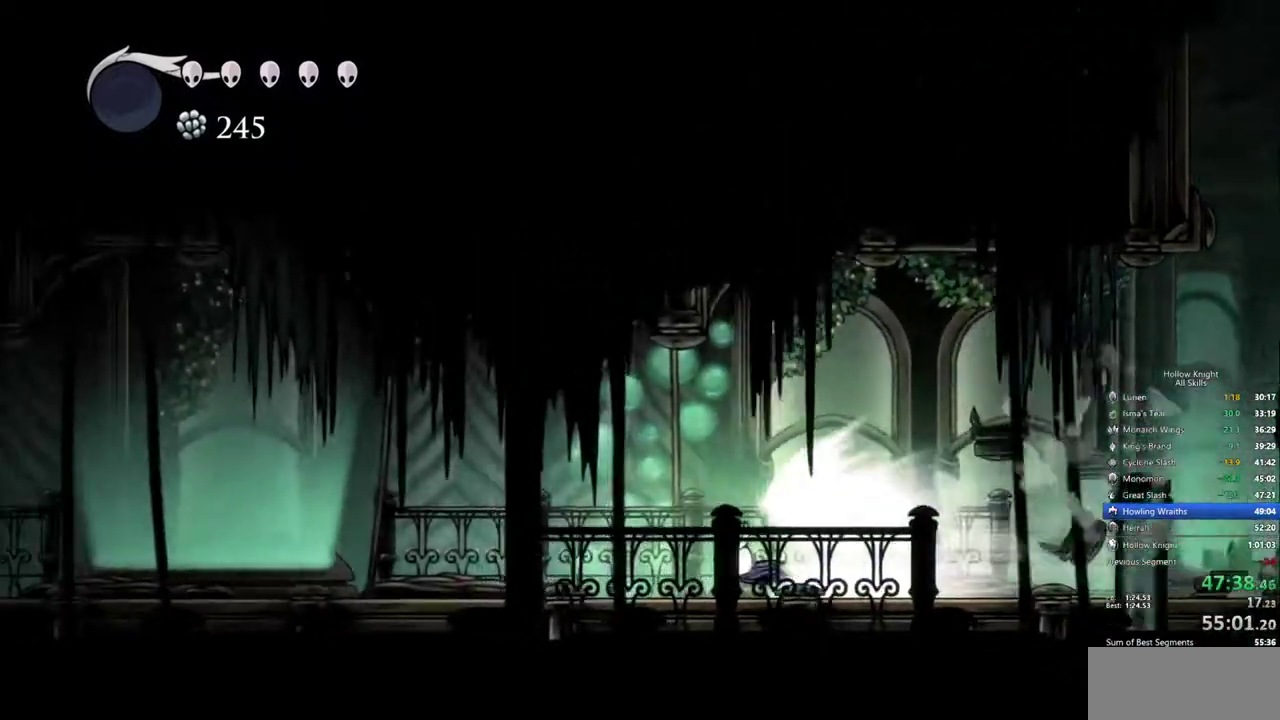
{"keys": [], "events": []}
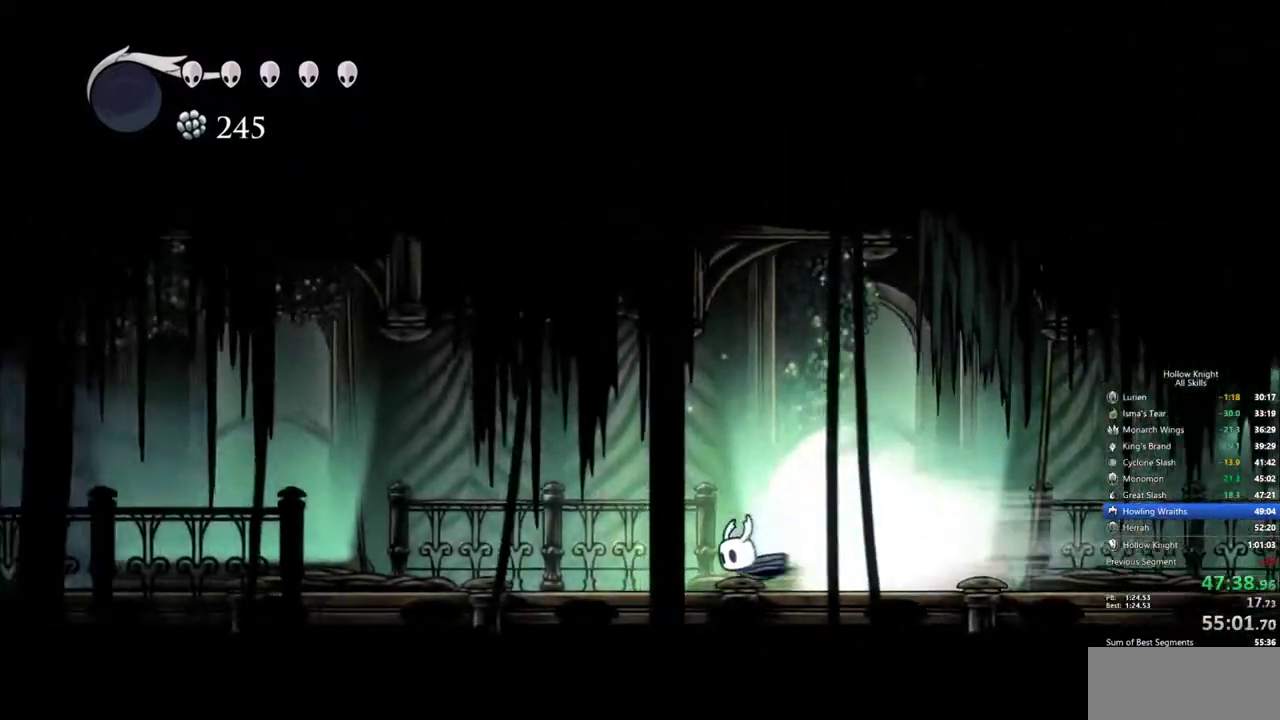
{"keys": [], "events": []}
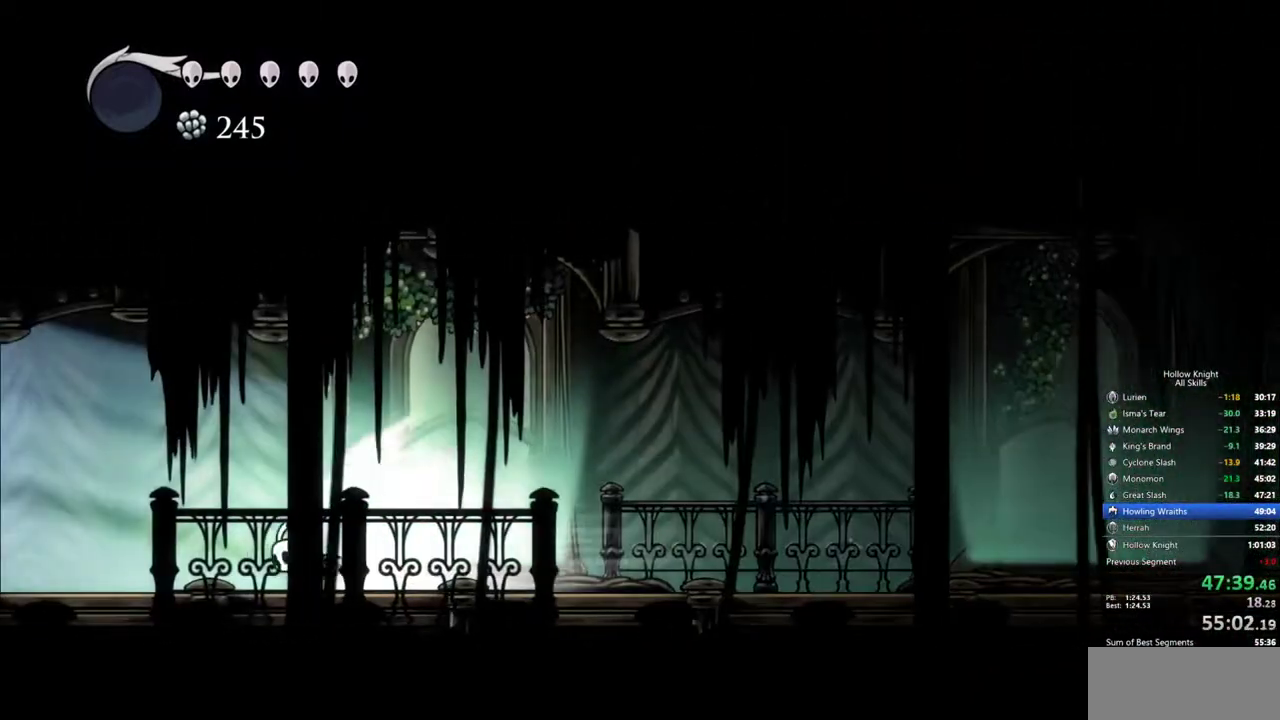
{"keys": [], "events": []}
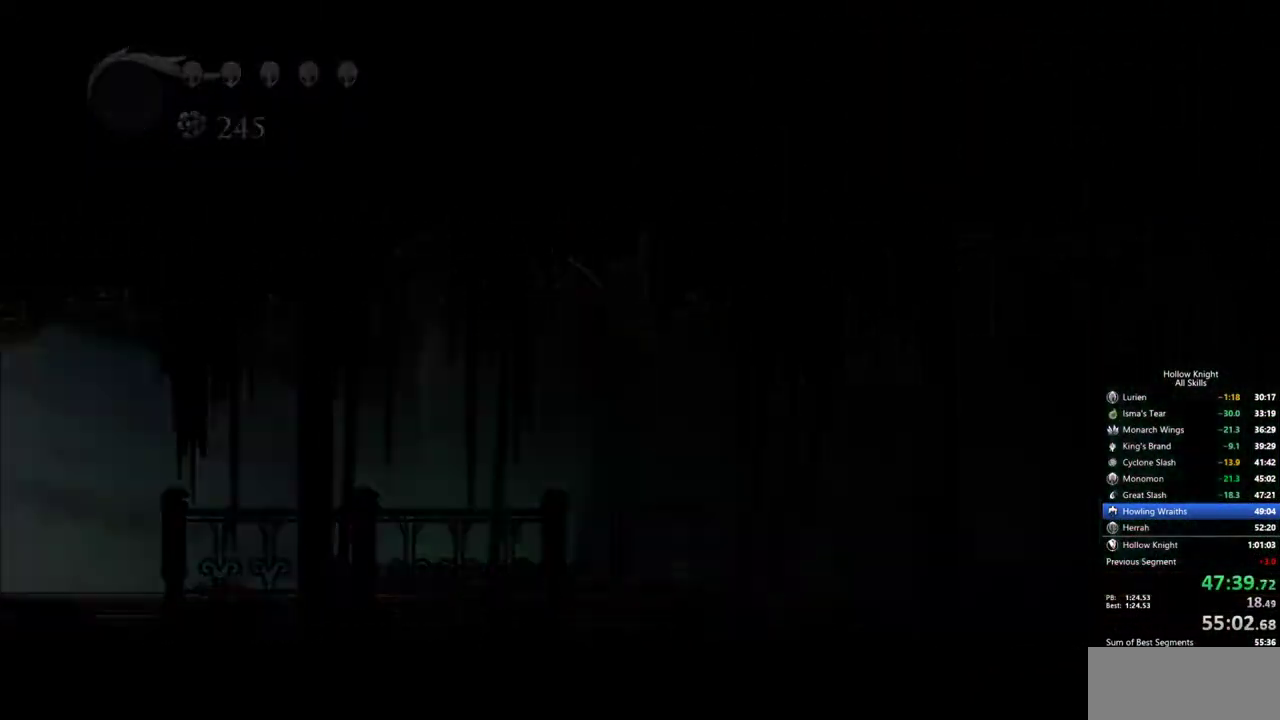
{"keys": ["left"], "events": [[483, "left", "down"]]}
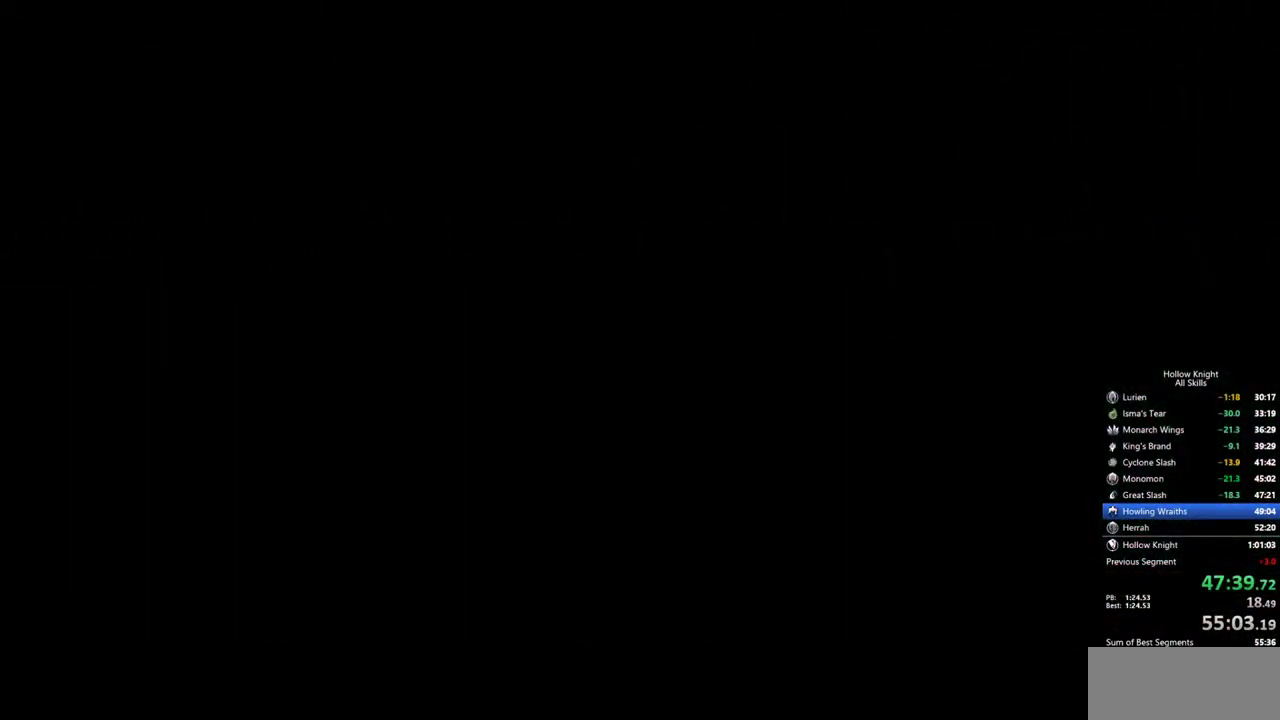
{"keys": ["left"], "events": [[267, "left", "up"], [417, "left", "down"]]}
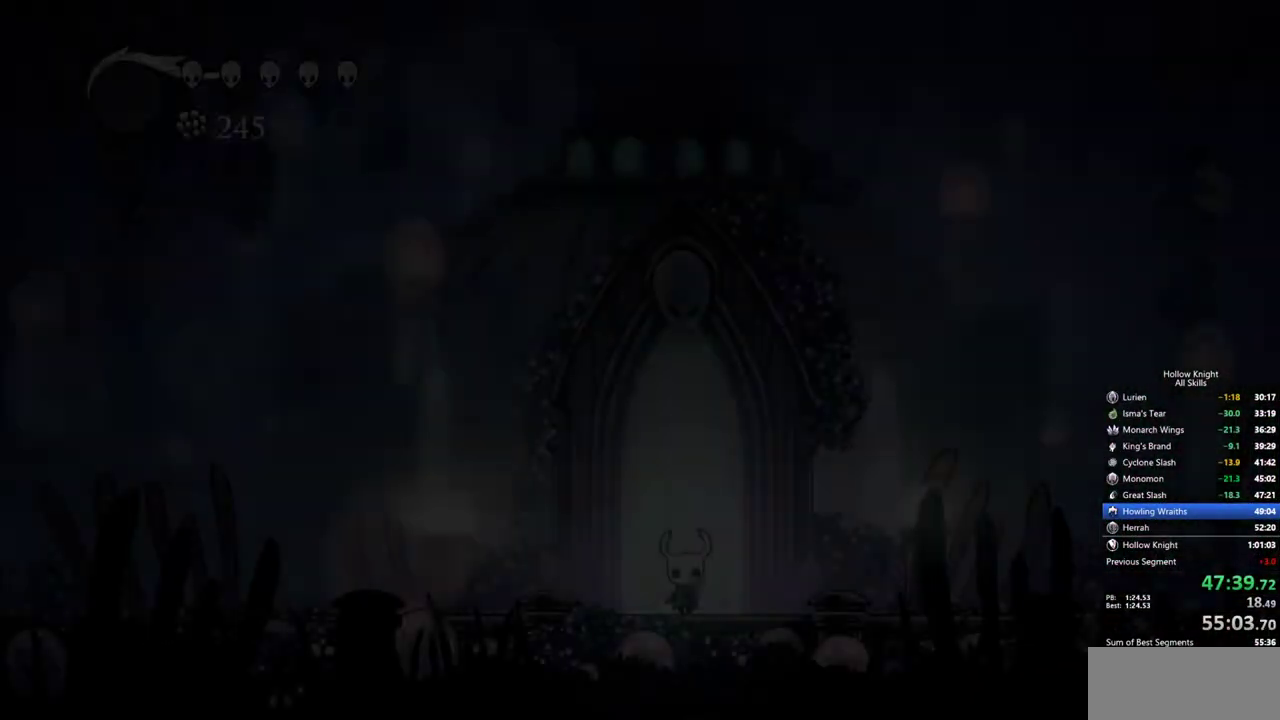
{"keys": ["cdash", "left"], "events": [[467, "cdash", "down"]]}
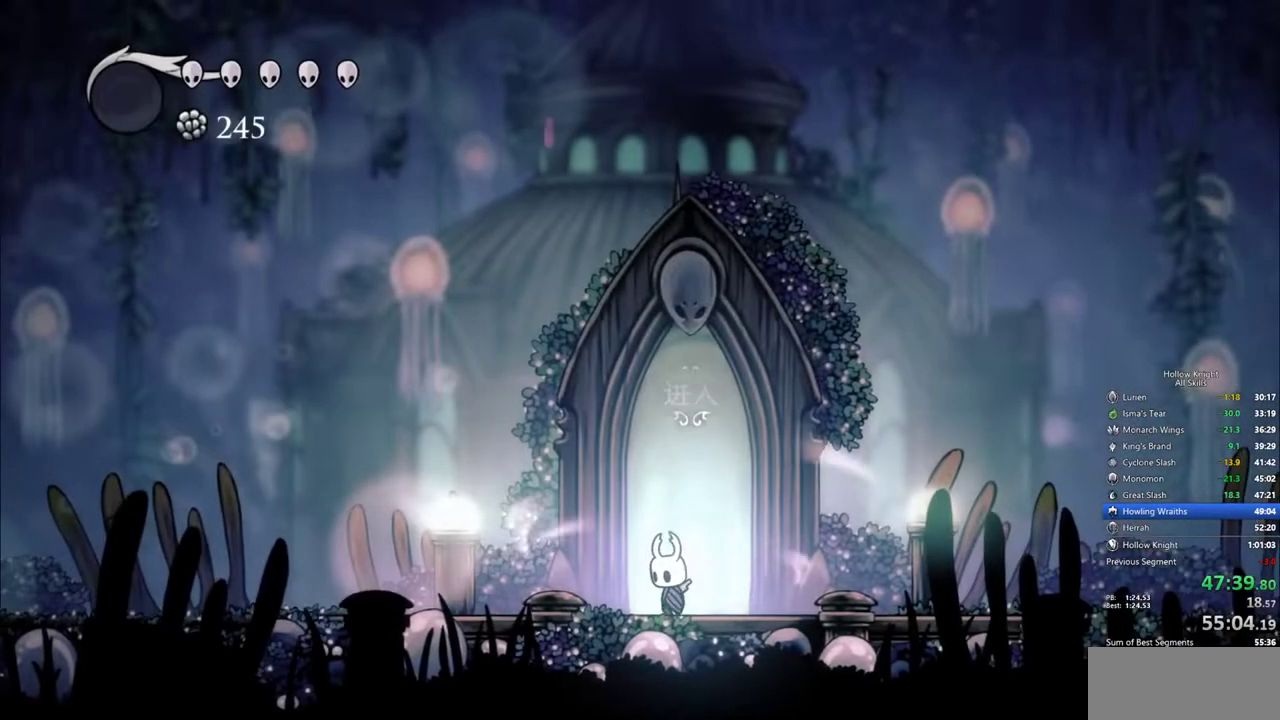
{"keys": ["cdash"], "events": [[17, "left", "up"]]}
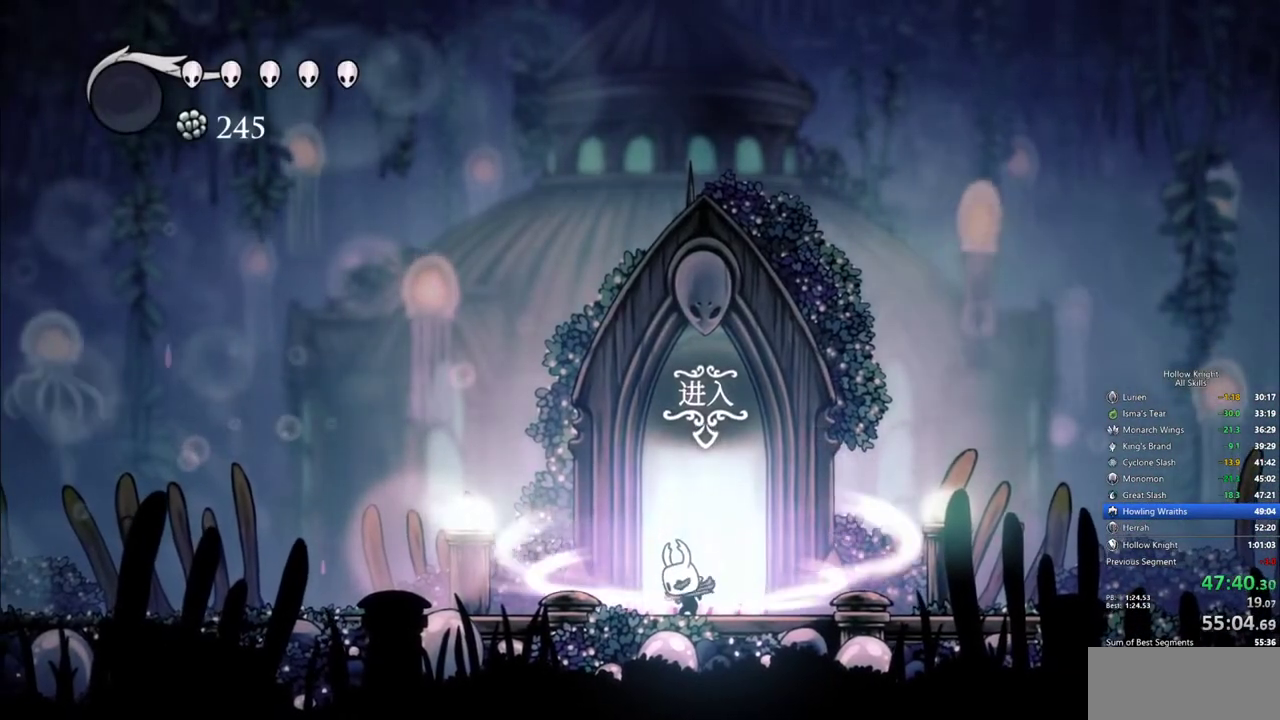
{"keys": [], "events": [[417, "cdash", "up"]]}
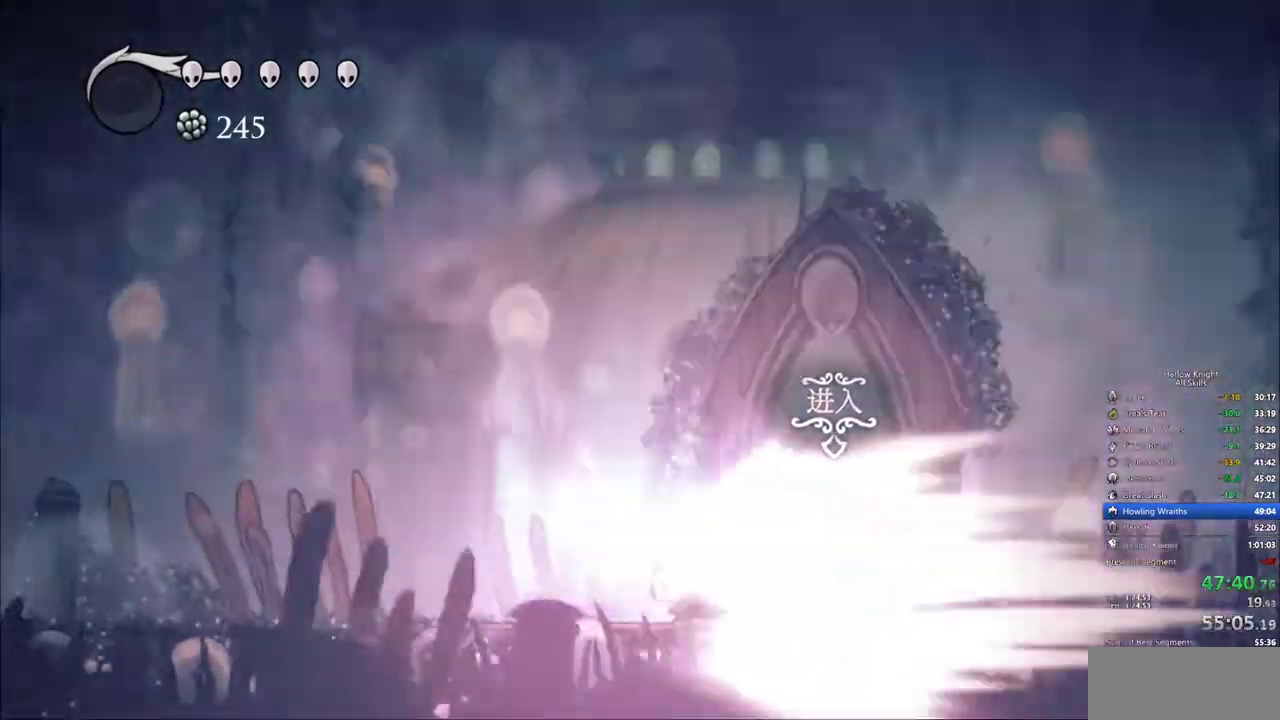
{"keys": [], "events": [[50, "down", "down"], [83, "down", "up"]]}
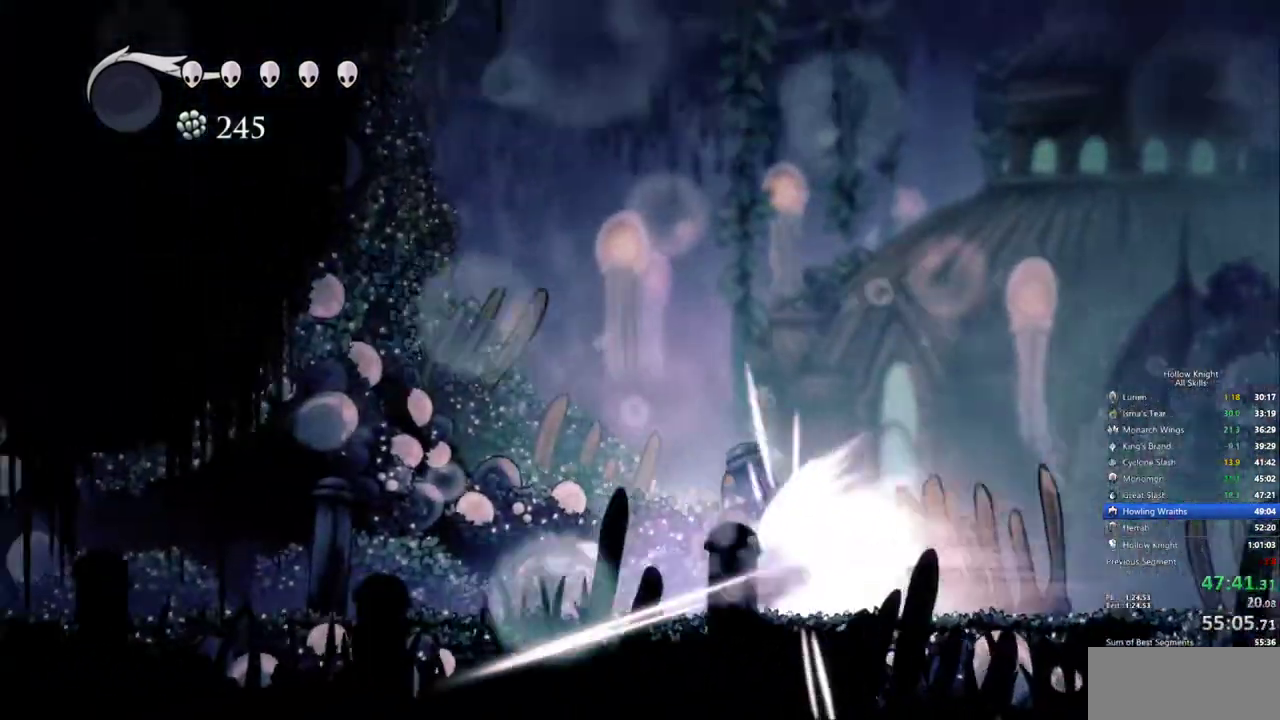
{"keys": [], "events": []}
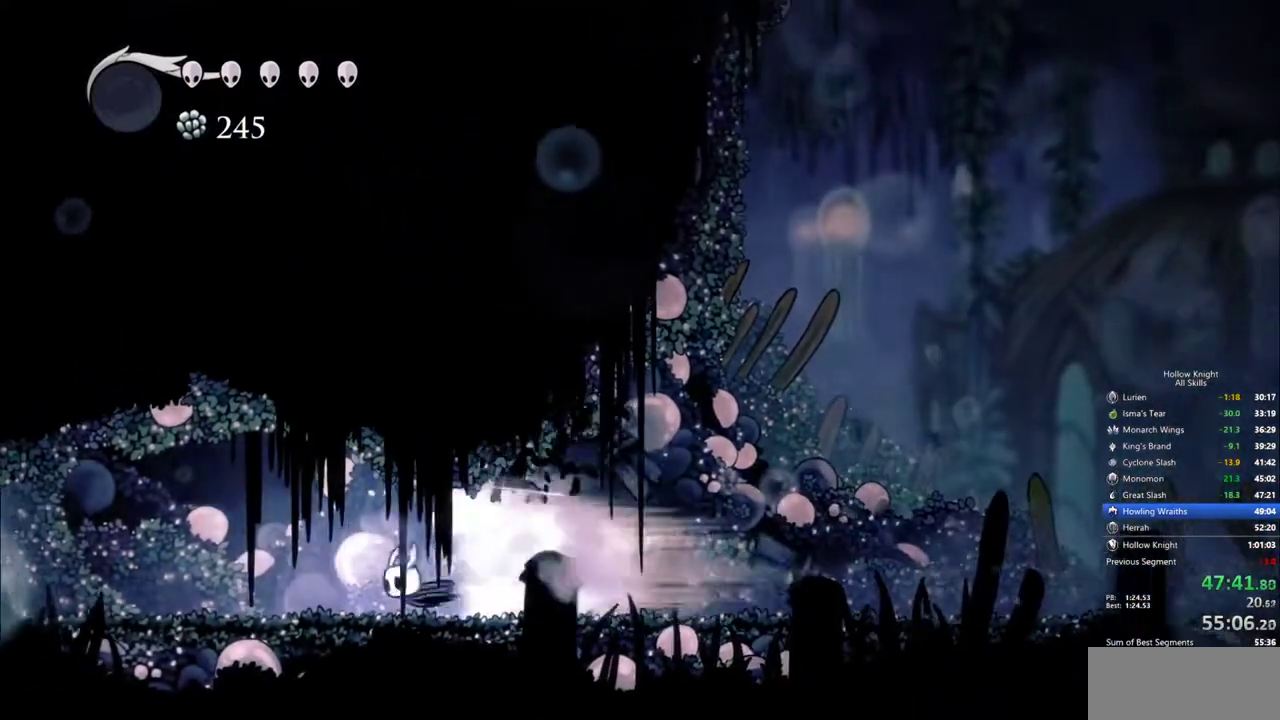
{"keys": [], "events": [[317, "cdash", "down"], [417, "cdash", "up"]]}
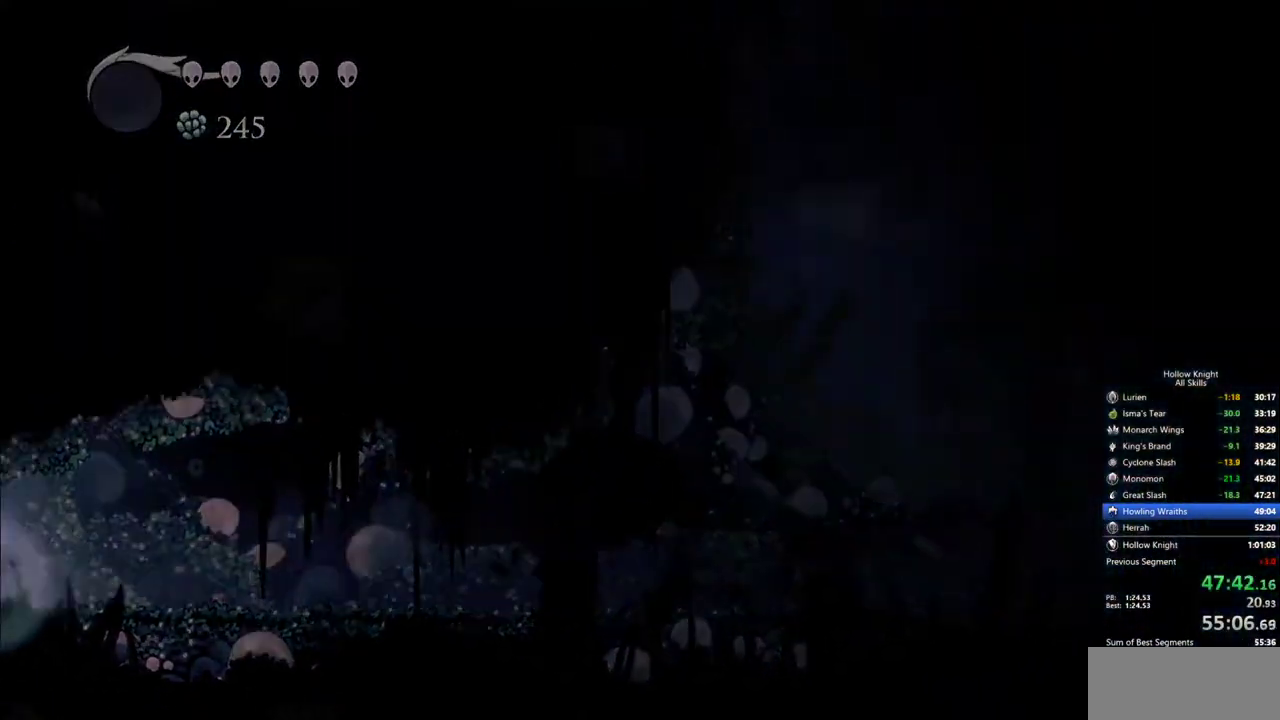
{"keys": ["left"], "events": [[150, "left", "down"]]}
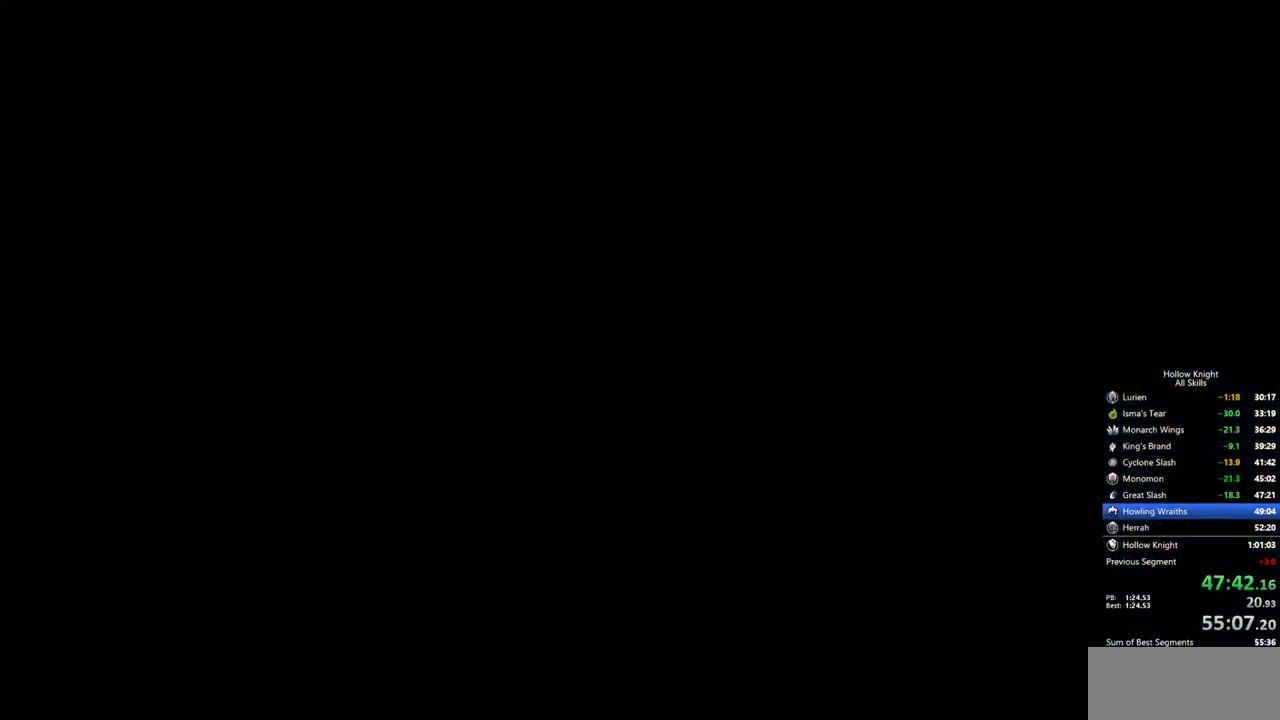
{"keys": ["left"], "events": []}